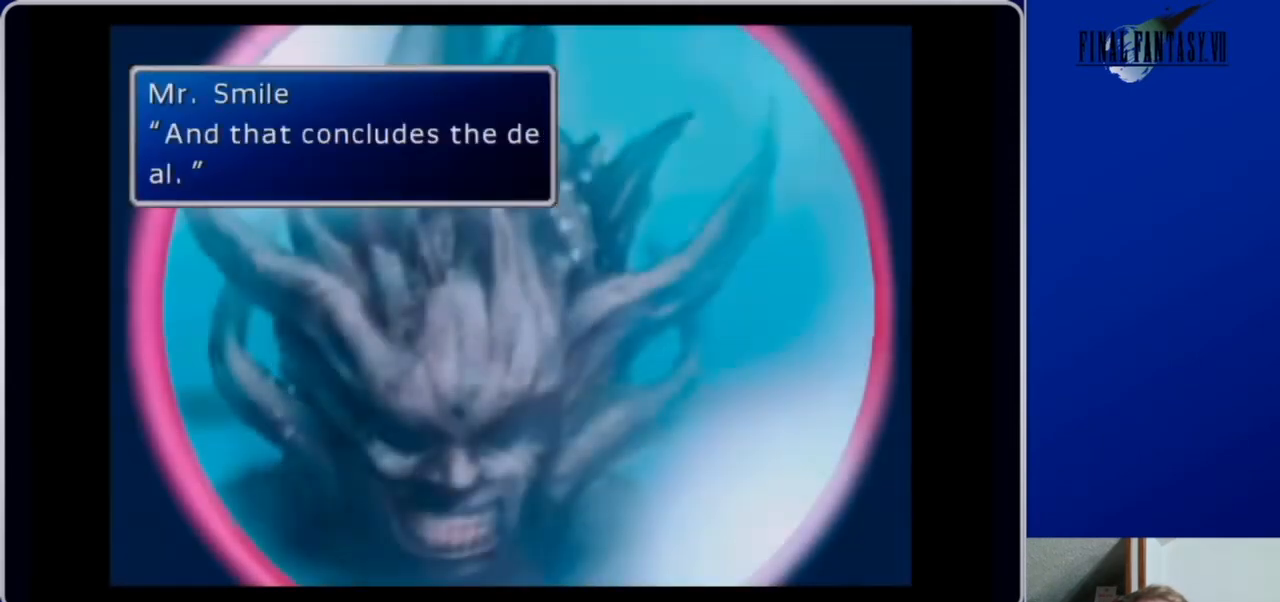
Gameplay with a controller (Xbox layout); each line is a JSON object with the inputs held at the frame after it. "events" lists button and stick changes between this image and that frame as [ms after this image, input, new state], when the widget could be followed in between.
{"buttons": [], "left_stick": "center", "right_stick": "center", "events": [[200, "B", "down"], [267, "B", "up"]]}
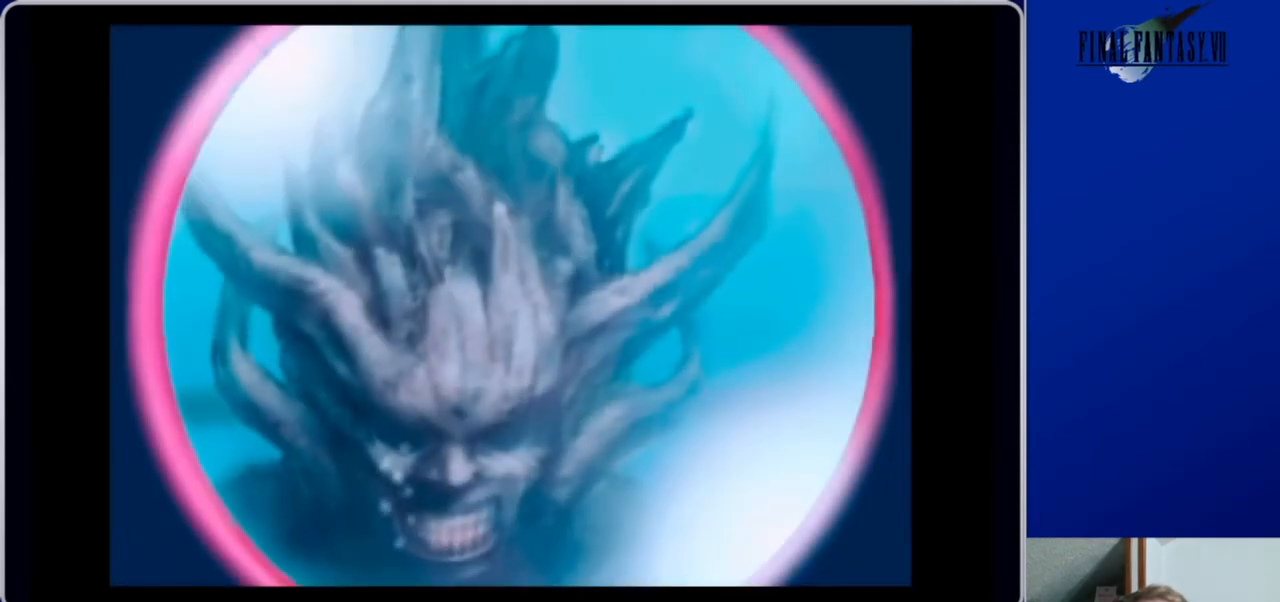
{"buttons": [], "left_stick": "center", "right_stick": "center", "events": []}
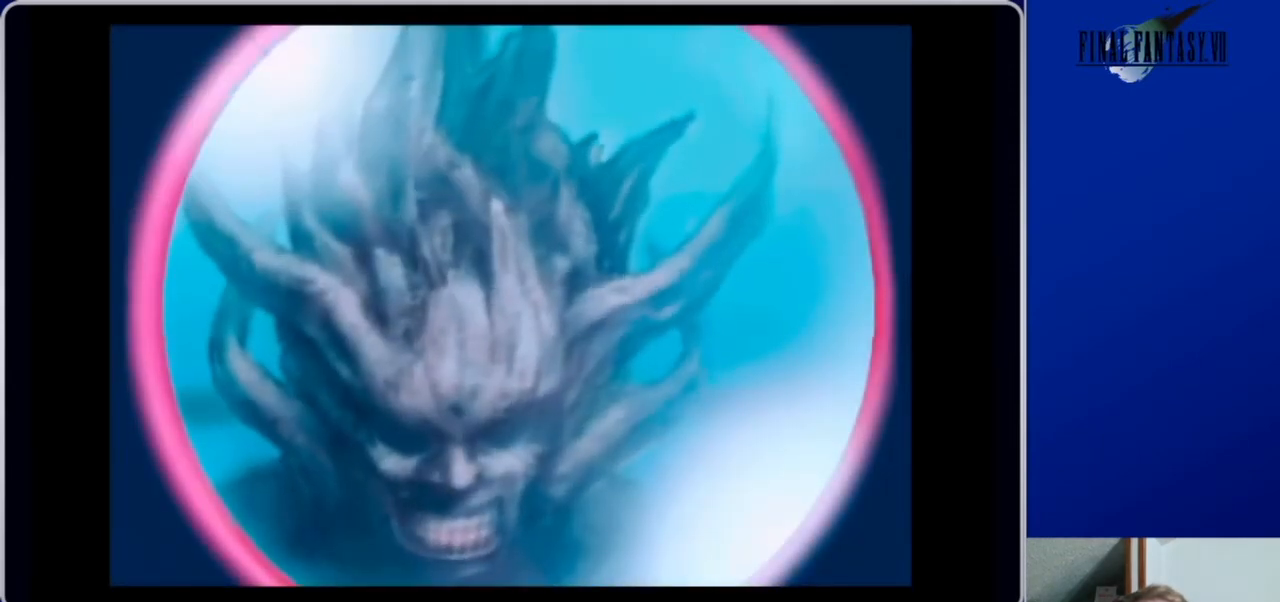
{"buttons": [], "left_stick": "center", "right_stick": "center", "events": []}
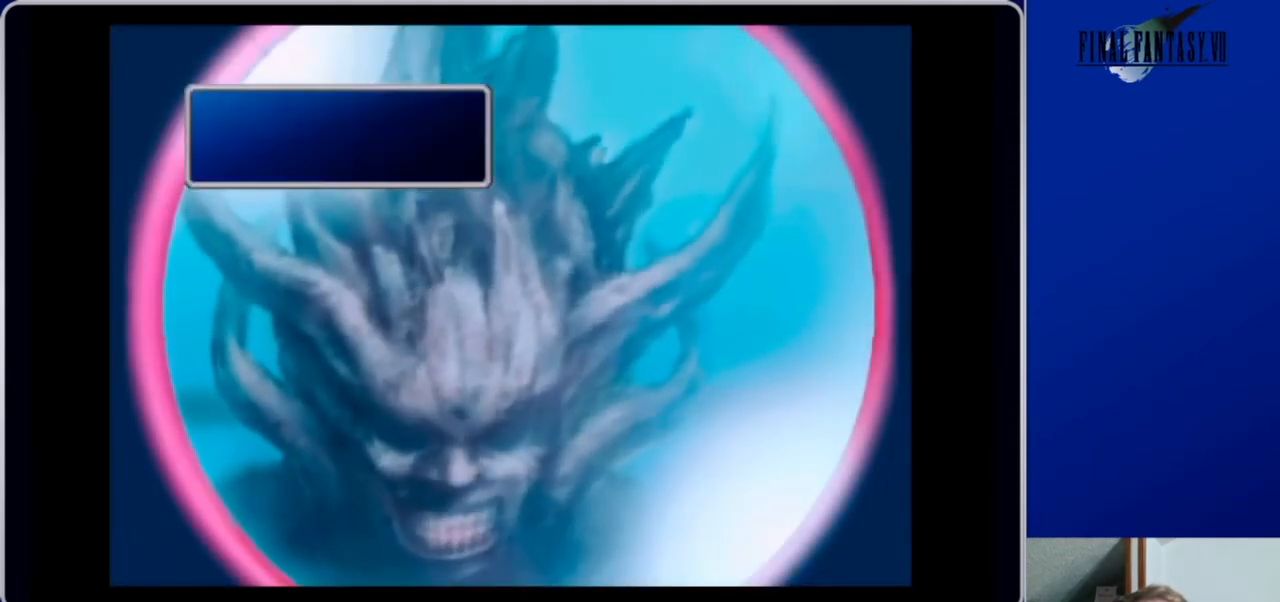
{"buttons": [], "left_stick": "center", "right_stick": "center", "events": []}
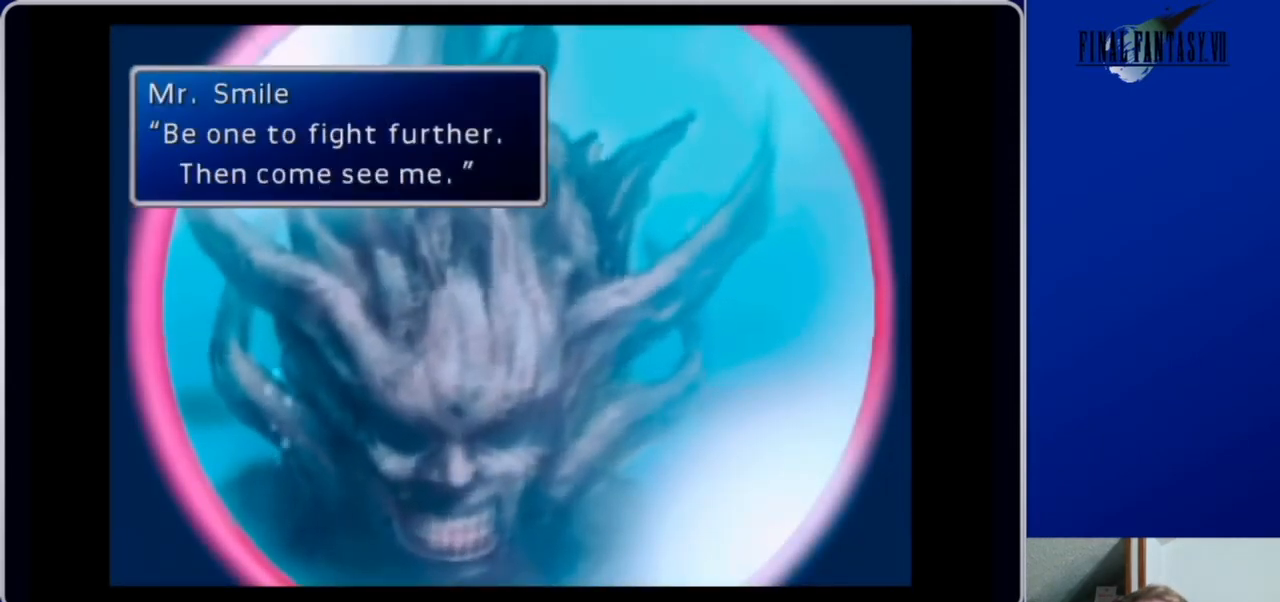
{"buttons": [], "left_stick": "center", "right_stick": "center", "events": [[233, "B", "down"], [367, "B", "up"]]}
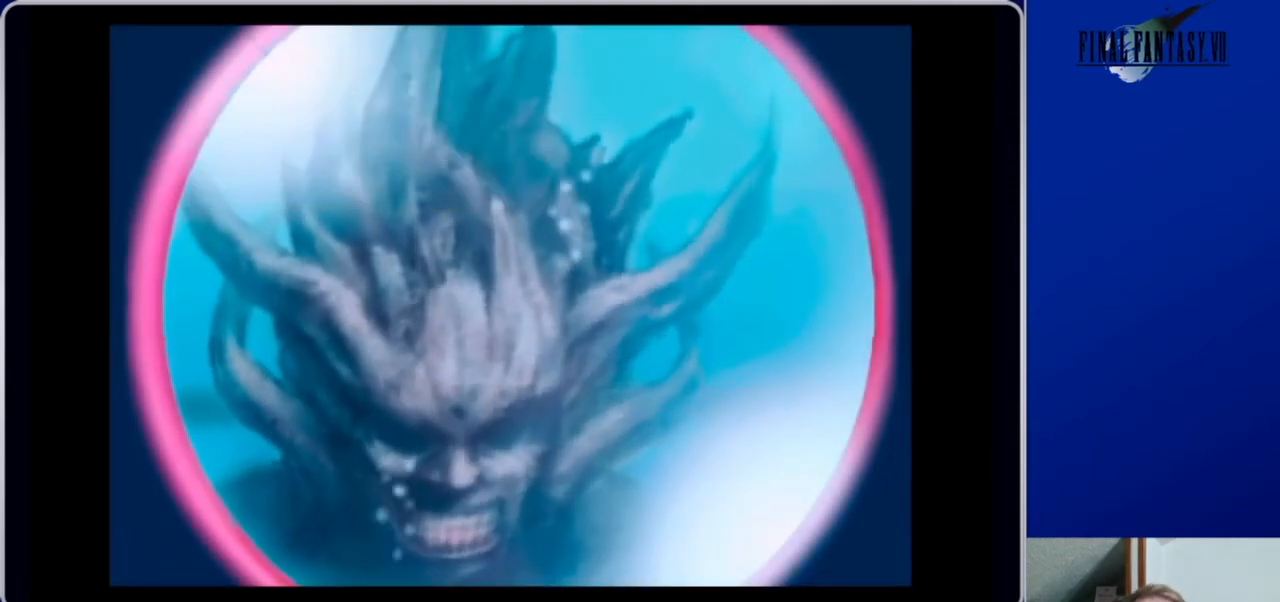
{"buttons": [], "left_stick": "center", "right_stick": "center", "events": []}
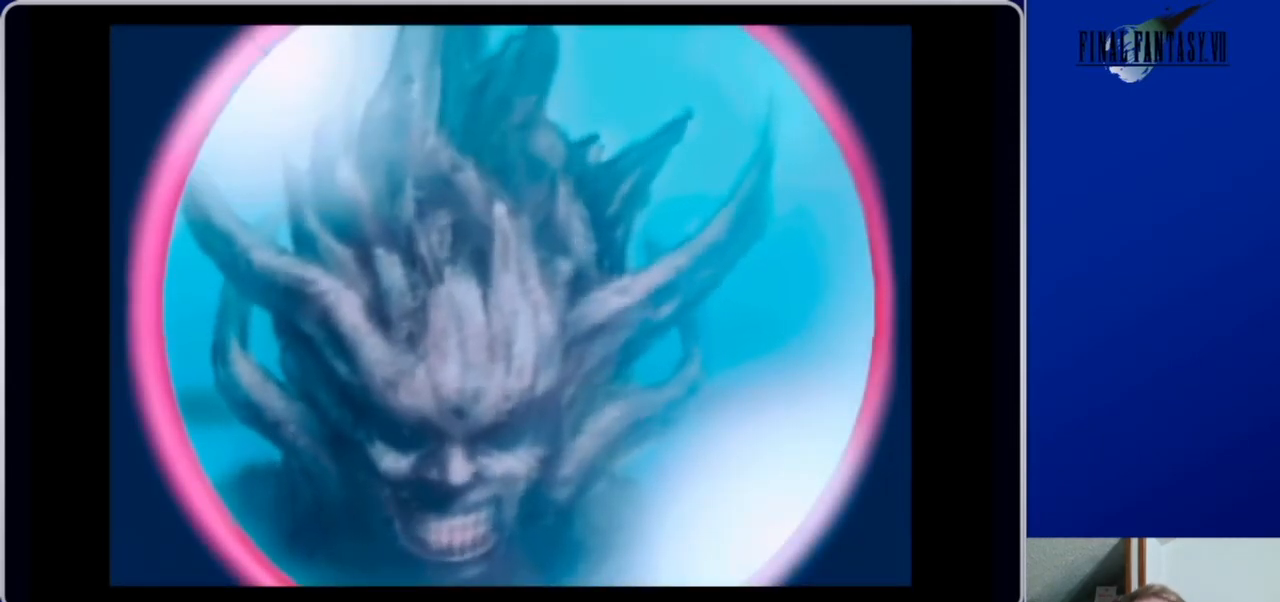
{"buttons": [], "left_stick": "center", "right_stick": "center", "events": []}
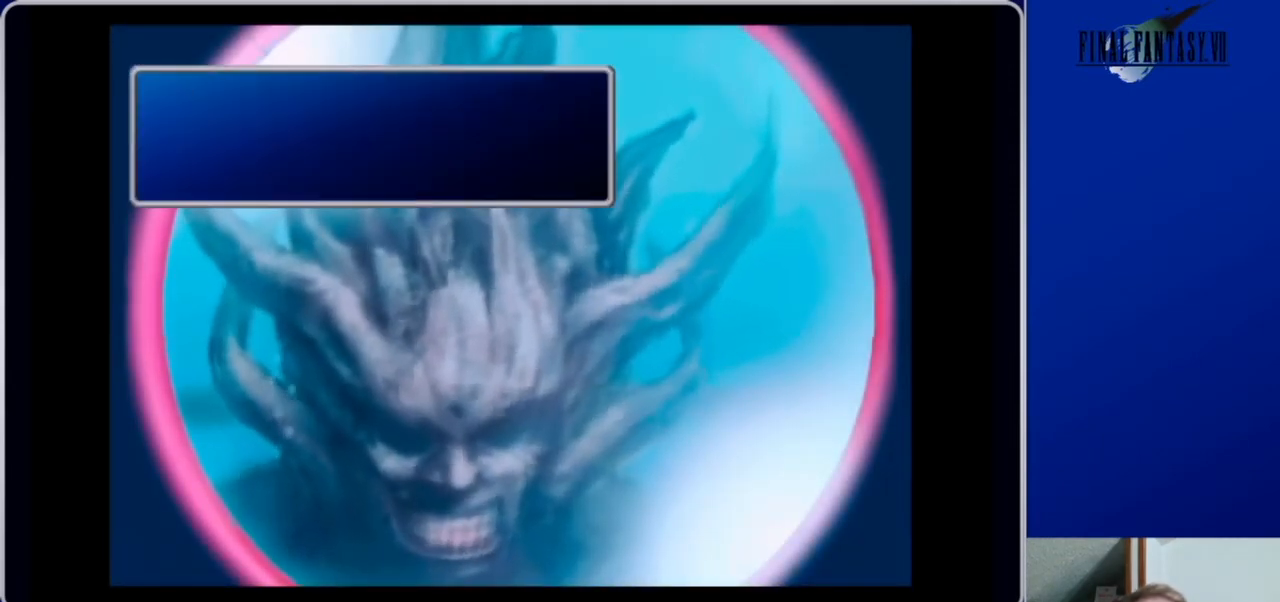
{"buttons": [], "left_stick": "center", "right_stick": "center", "events": []}
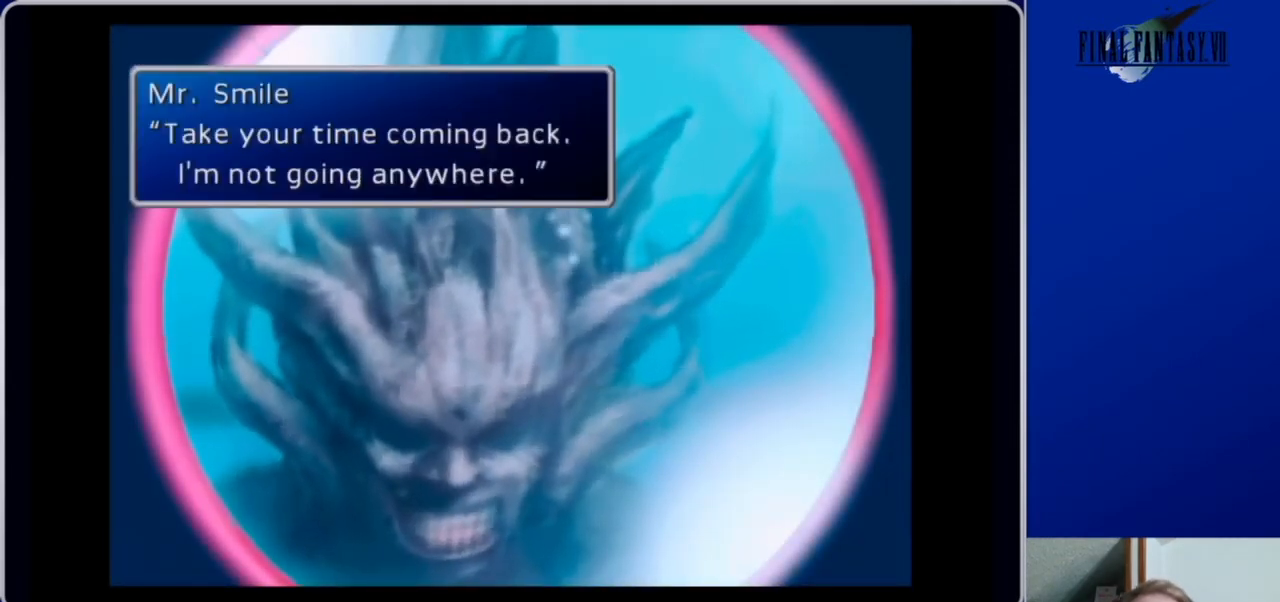
{"buttons": [], "left_stick": "center", "right_stick": "center", "events": [[367, "A", "down"], [433, "A", "up"]]}
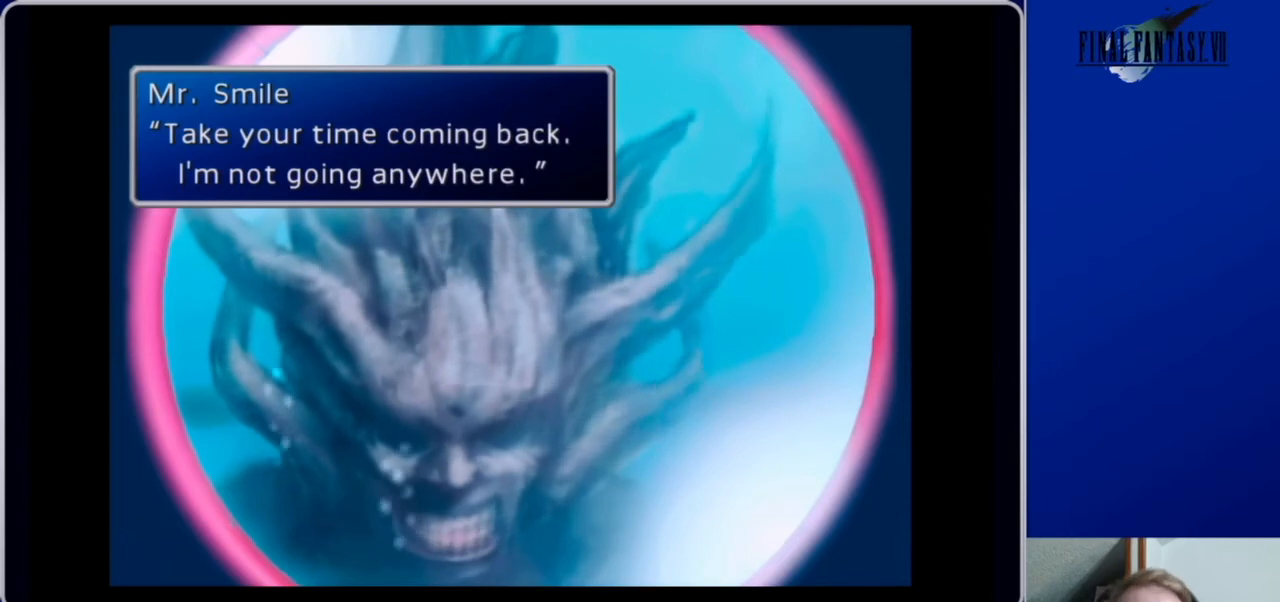
{"buttons": [], "left_stick": "center", "right_stick": "center", "events": [[200, "B", "down"], [300, "B", "up"]]}
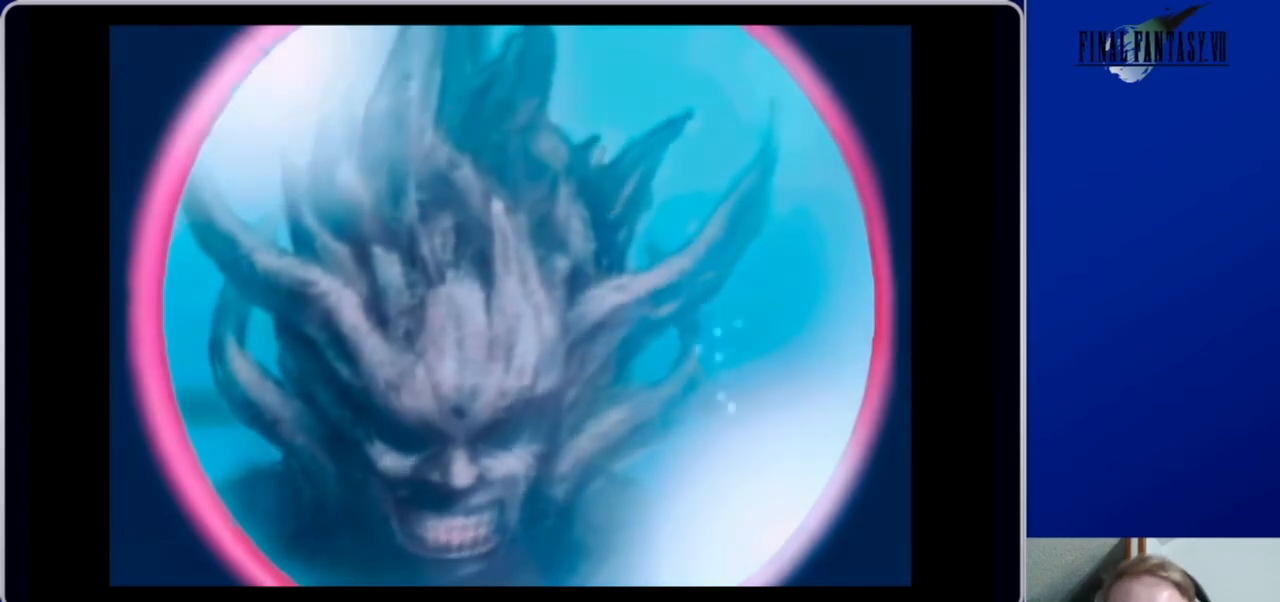
{"buttons": [], "left_stick": "center", "right_stick": "center", "events": []}
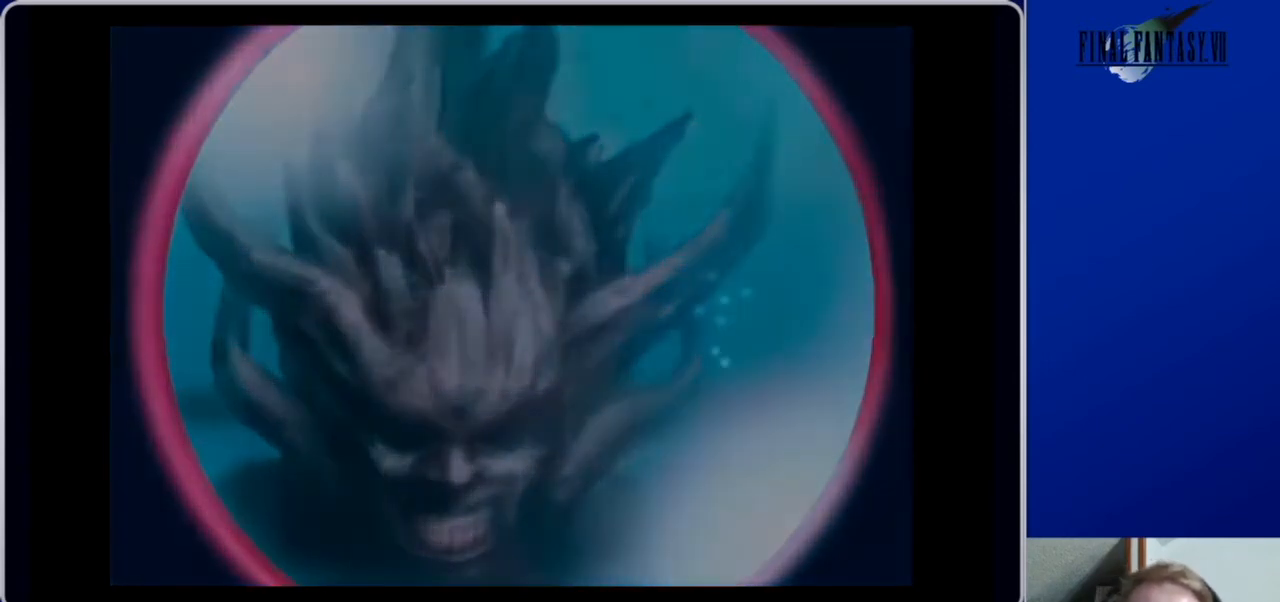
{"buttons": [], "left_stick": "center", "right_stick": "center", "events": []}
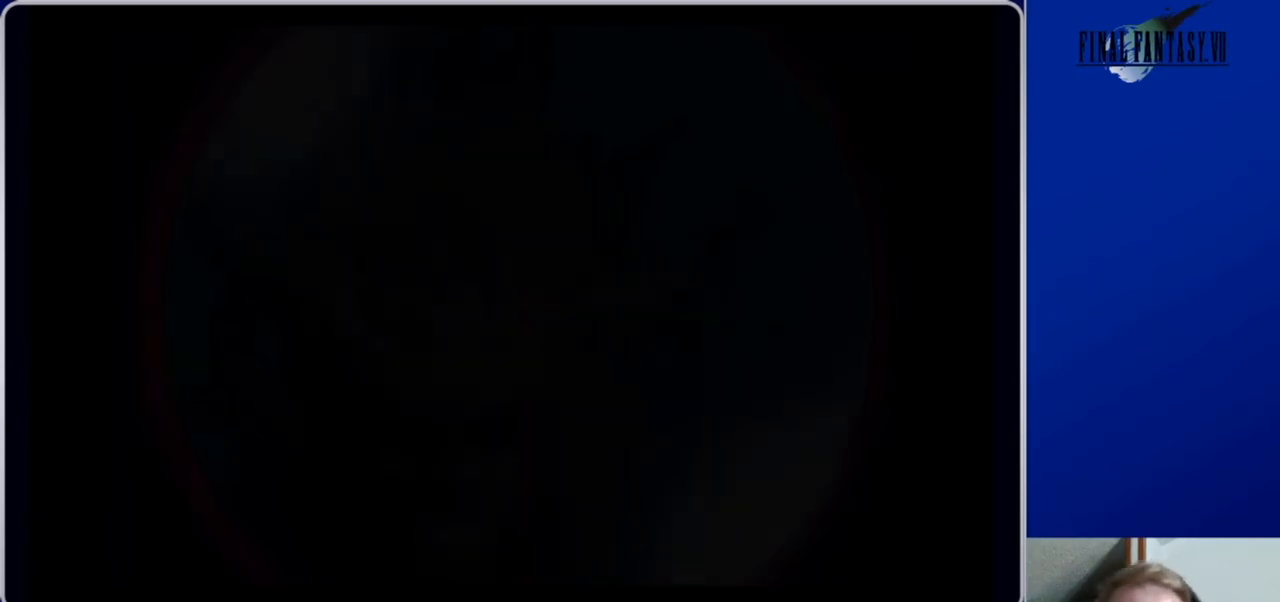
{"buttons": [], "left_stick": "center", "right_stick": "center", "events": []}
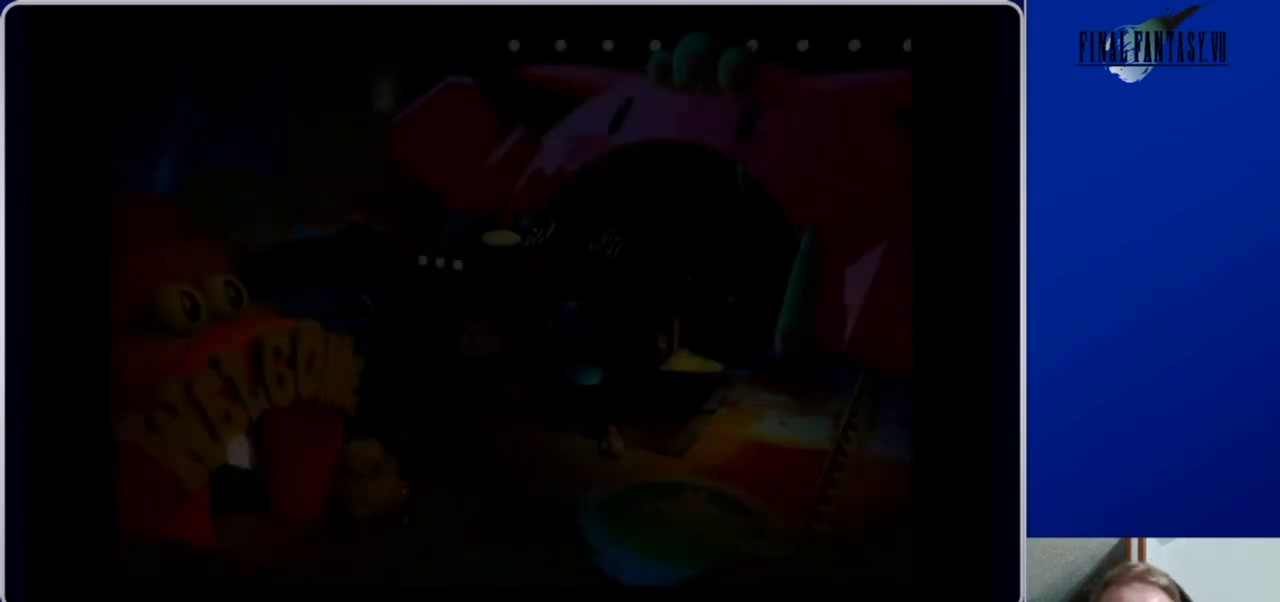
{"buttons": [], "left_stick": "center", "right_stick": "center", "events": []}
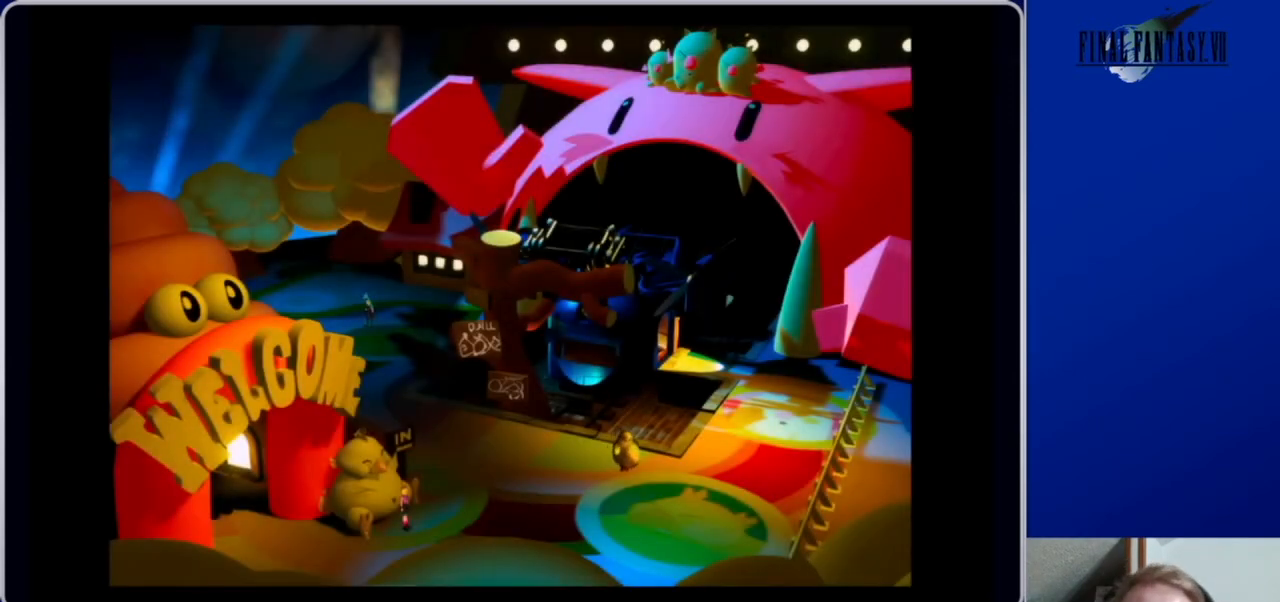
{"buttons": [], "left_stick": "center", "right_stick": "center", "events": [[133, "DPAD_DOWN", "down"], [400, "DPAD_DOWN", "up"]]}
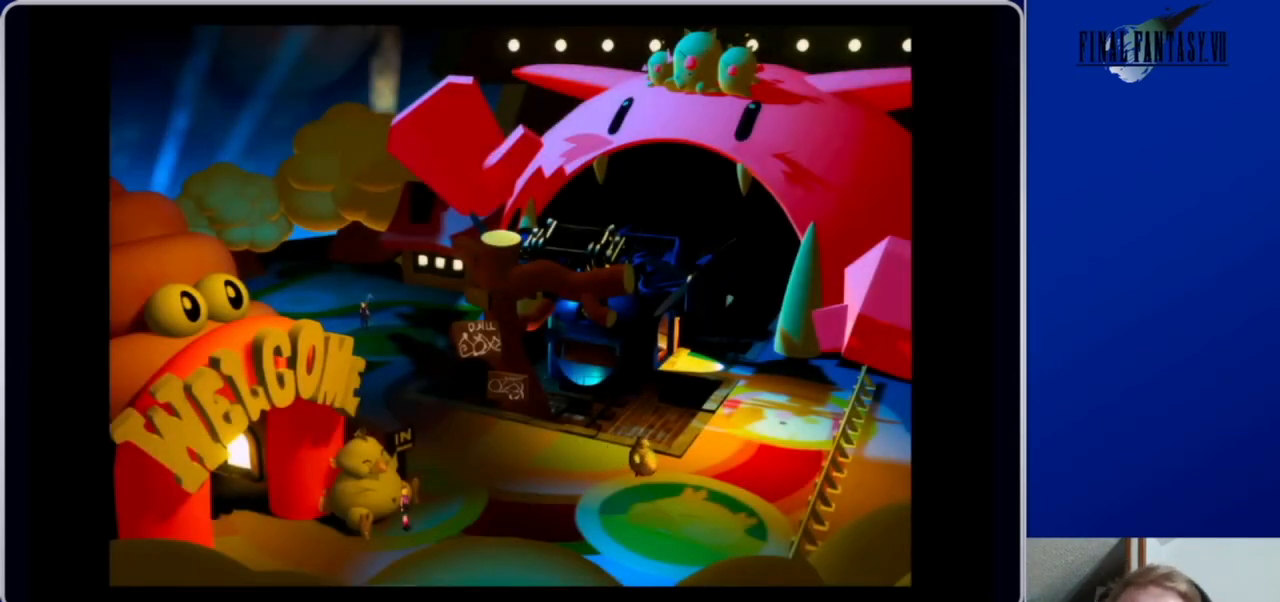
{"buttons": [], "left_stick": "center", "right_stick": "center", "events": [[33, "A", "down"], [100, "DPAD_UP", "down"], [333, "DPAD_UP", "up"], [367, "A", "up"]]}
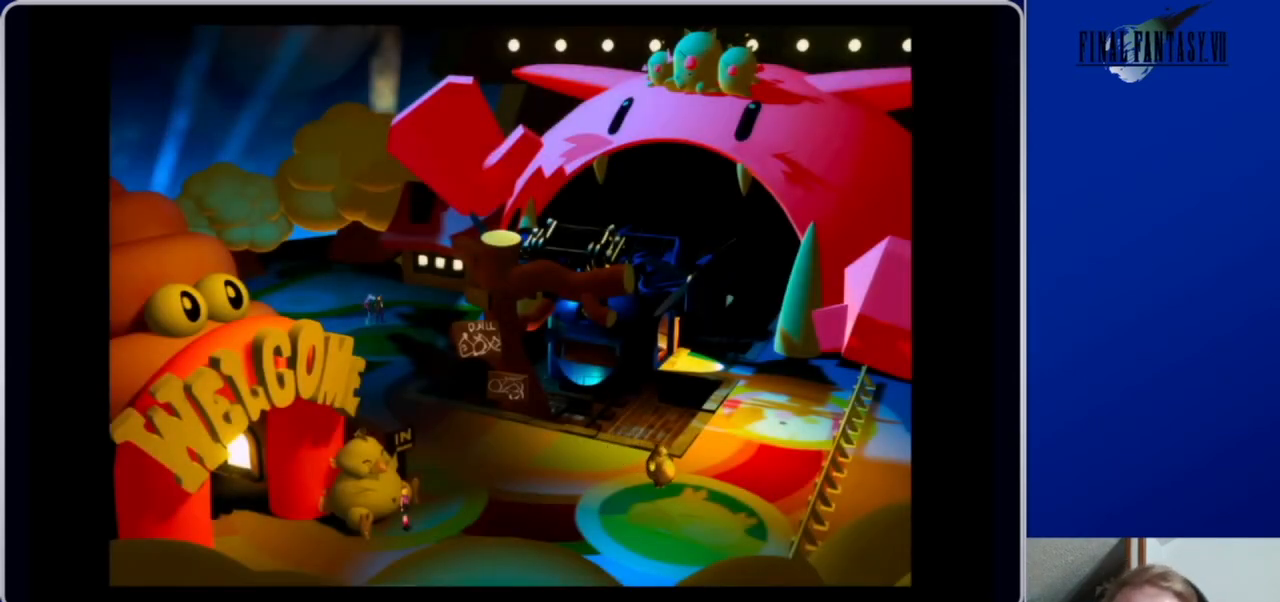
{"buttons": ["A", "DPAD_DOWN"], "left_stick": "center", "right_stick": "center", "events": [[67, "A", "down"], [133, "DPAD_UP", "down"], [333, "DPAD_UP", "up"], [433, "DPAD_DOWN", "down"]]}
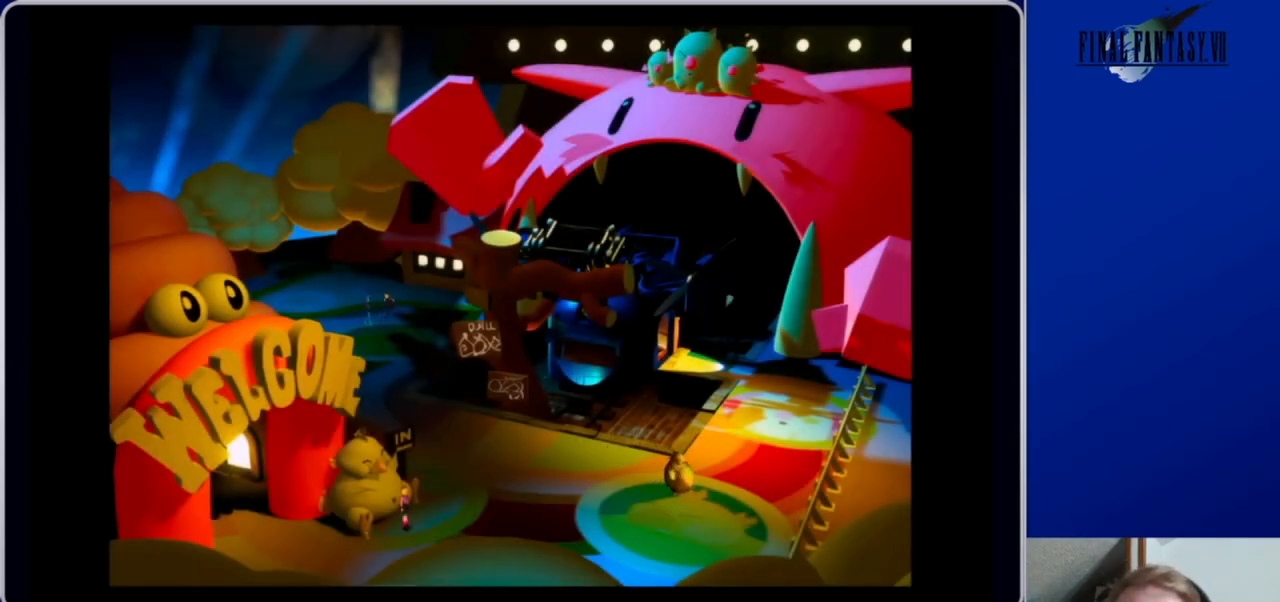
{"buttons": [], "left_stick": "center", "right_stick": "center", "events": [[367, "DPAD_DOWN", "up"], [400, "A", "up"]]}
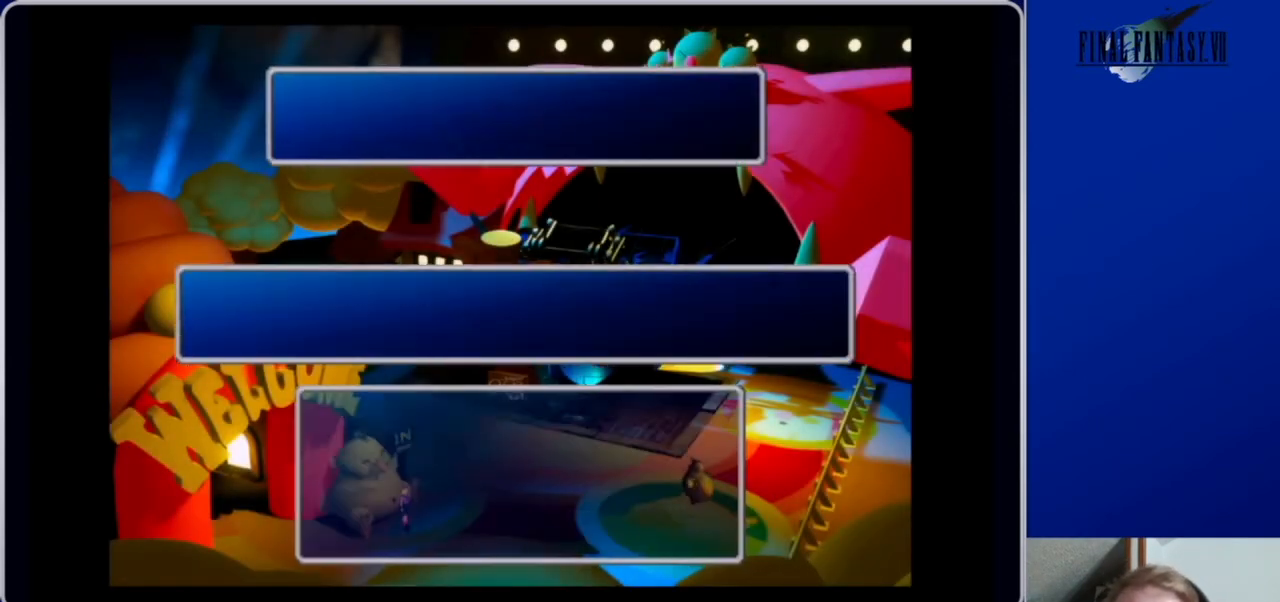
{"buttons": [], "left_stick": "center", "right_stick": "center", "events": [[367, "Y", "down"], [500, "Y", "up"]]}
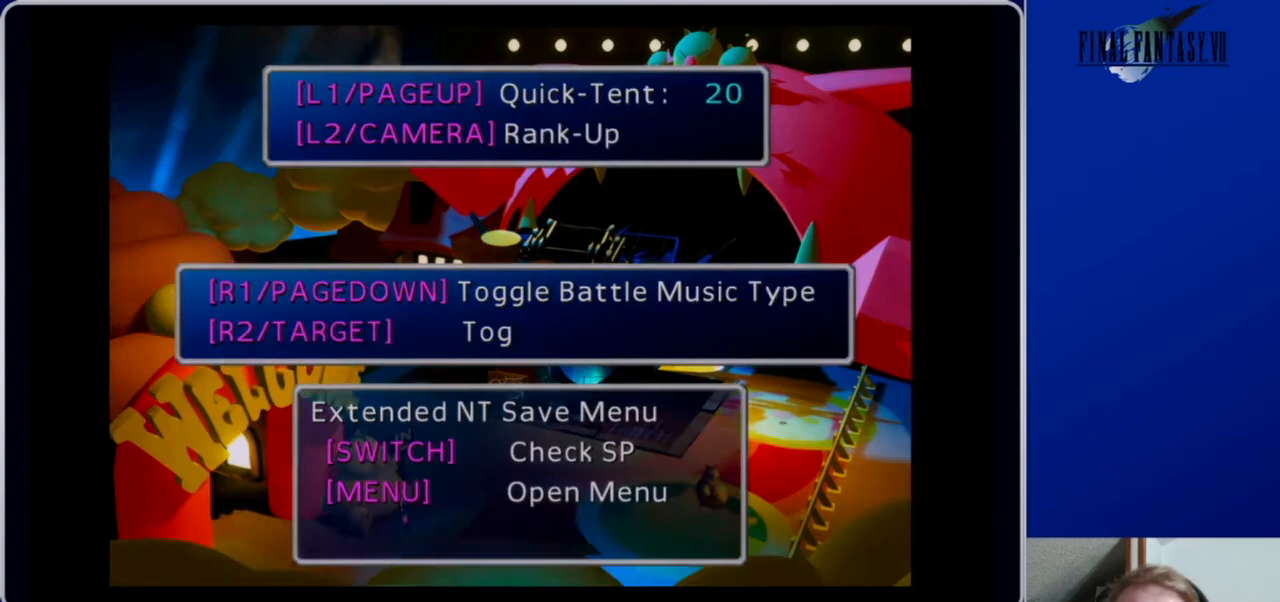
{"buttons": [], "left_stick": "center", "right_stick": "center", "events": []}
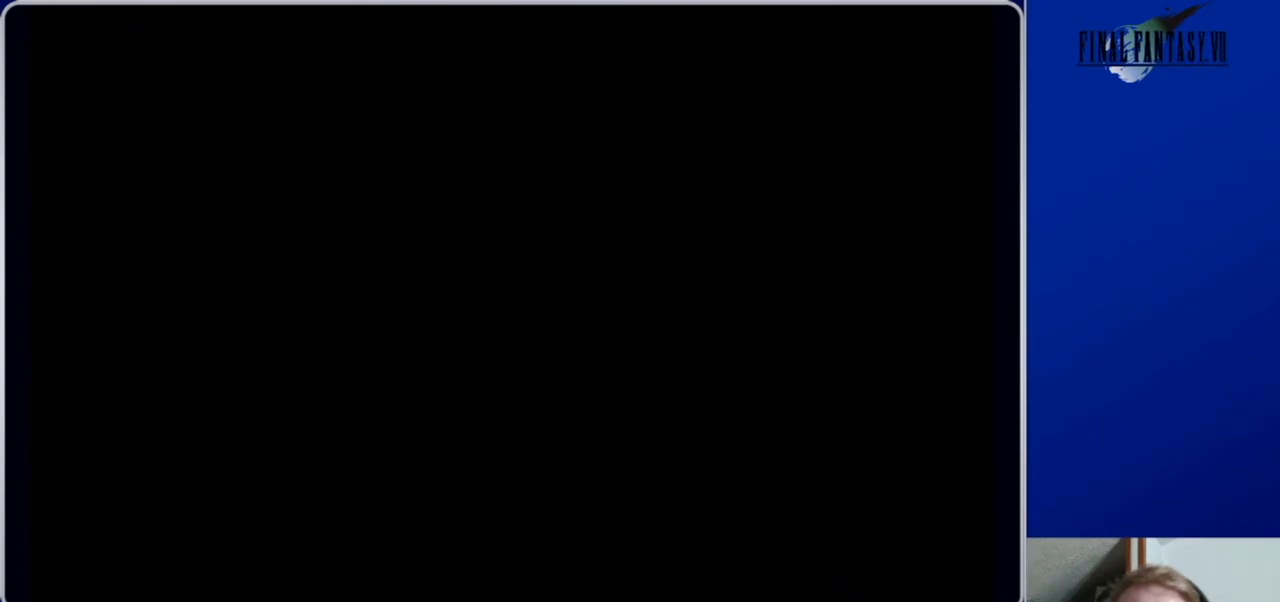
{"buttons": ["DPAD_DOWN"], "left_stick": "center", "right_stick": "center", "events": [[133, "DPAD_DOWN", "down"]]}
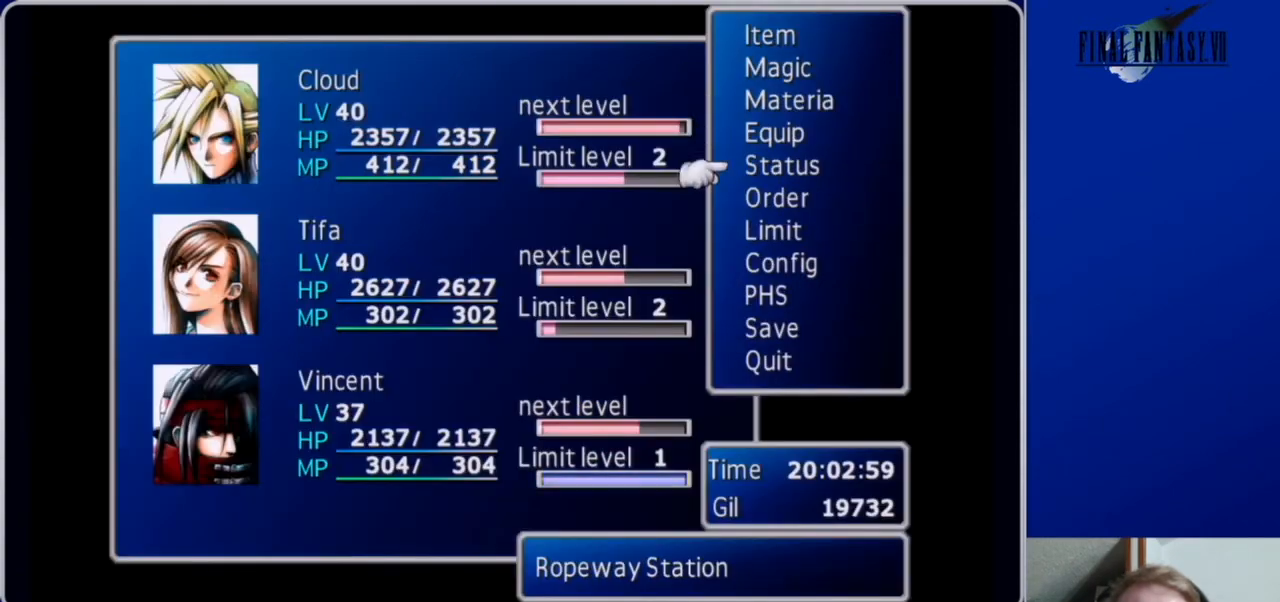
{"buttons": ["B"], "left_stick": "center", "right_stick": "center", "events": [[267, "DPAD_DOWN", "up"], [500, "B", "down"]]}
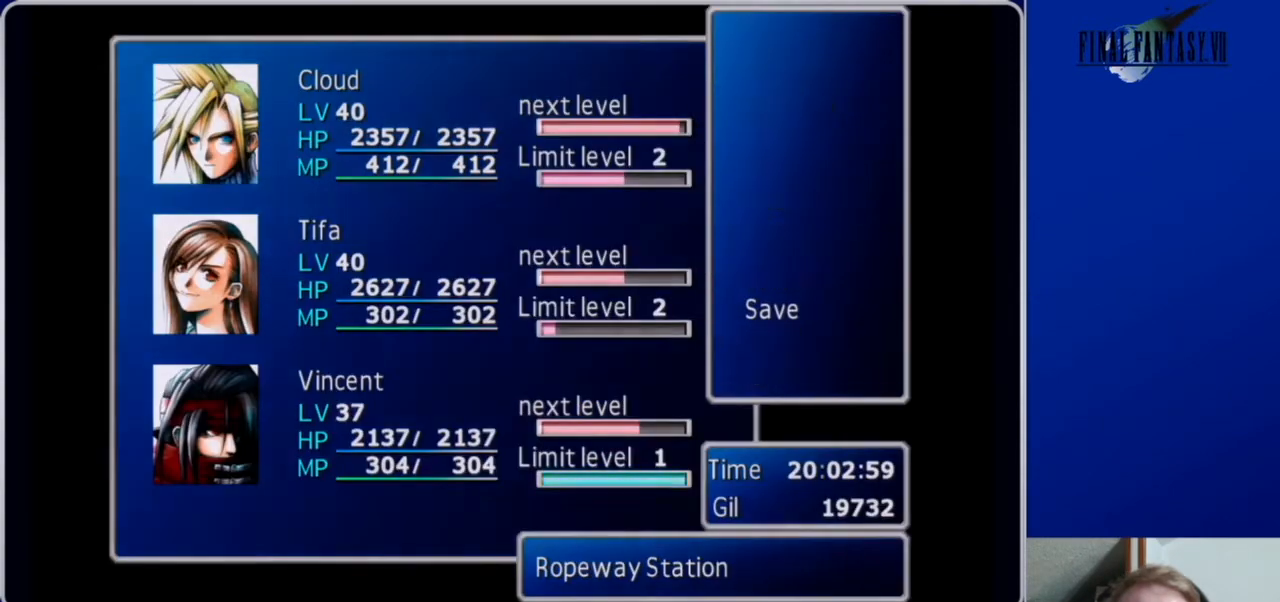
{"buttons": [], "left_stick": "center", "right_stick": "center", "events": [[133, "B", "up"]]}
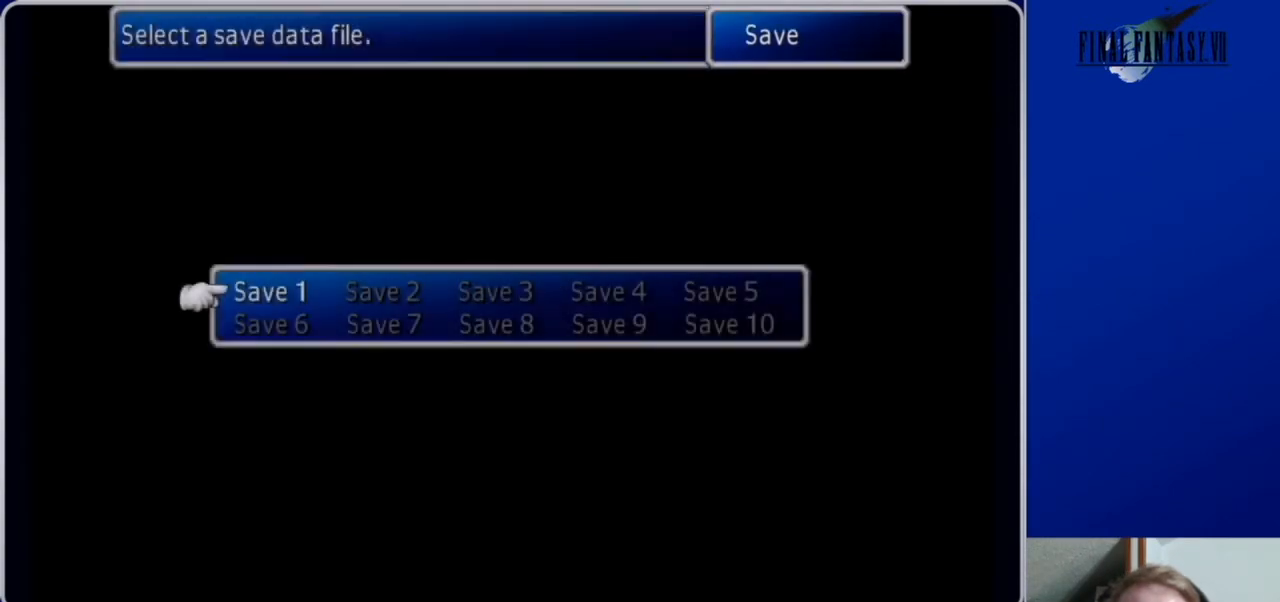
{"buttons": ["B"], "left_stick": "center", "right_stick": "center", "events": [[167, "B", "down"], [300, "B", "up"], [500, "B", "down"]]}
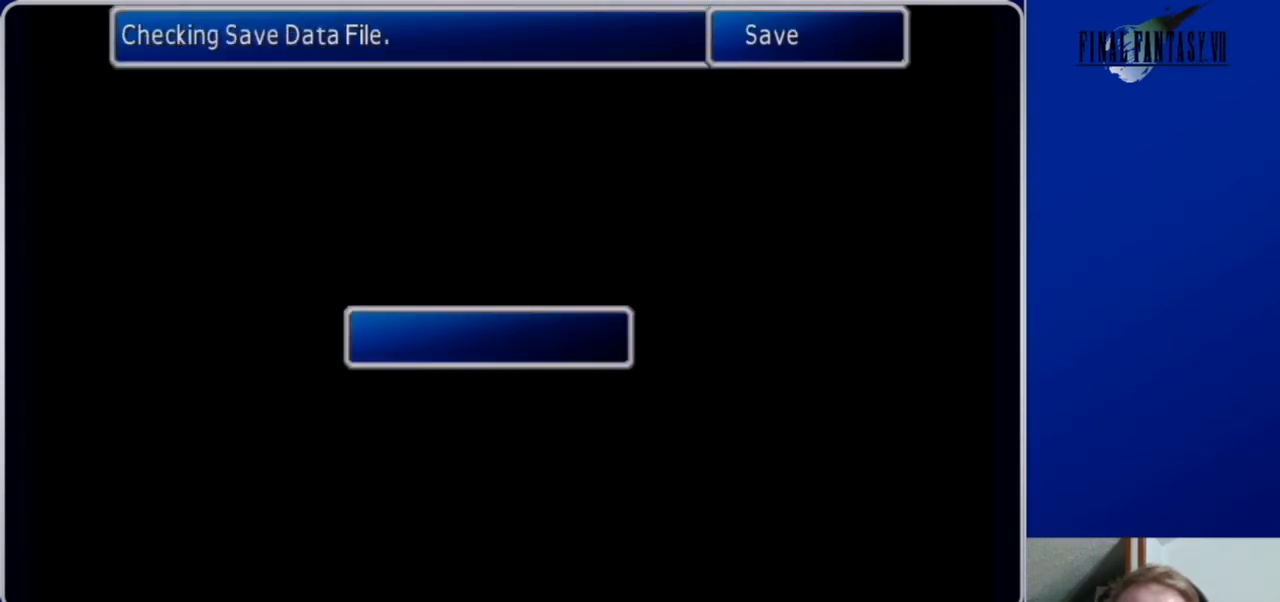
{"buttons": [], "left_stick": "center", "right_stick": "center", "events": [[133, "B", "up"]]}
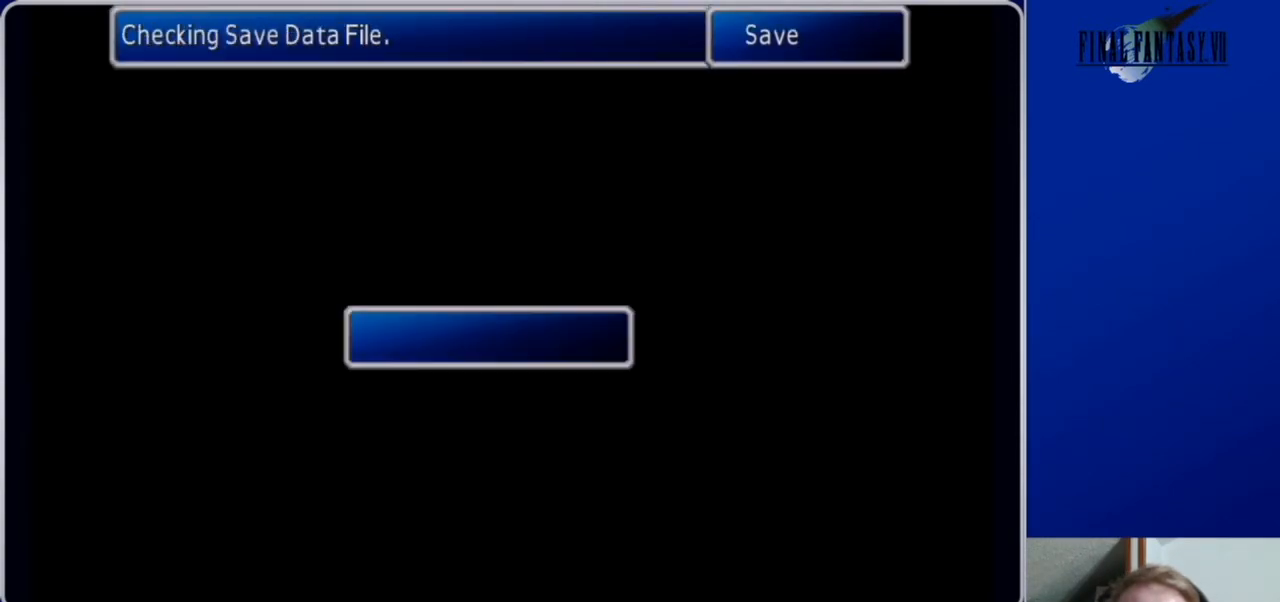
{"buttons": [], "left_stick": "center", "right_stick": "center", "events": []}
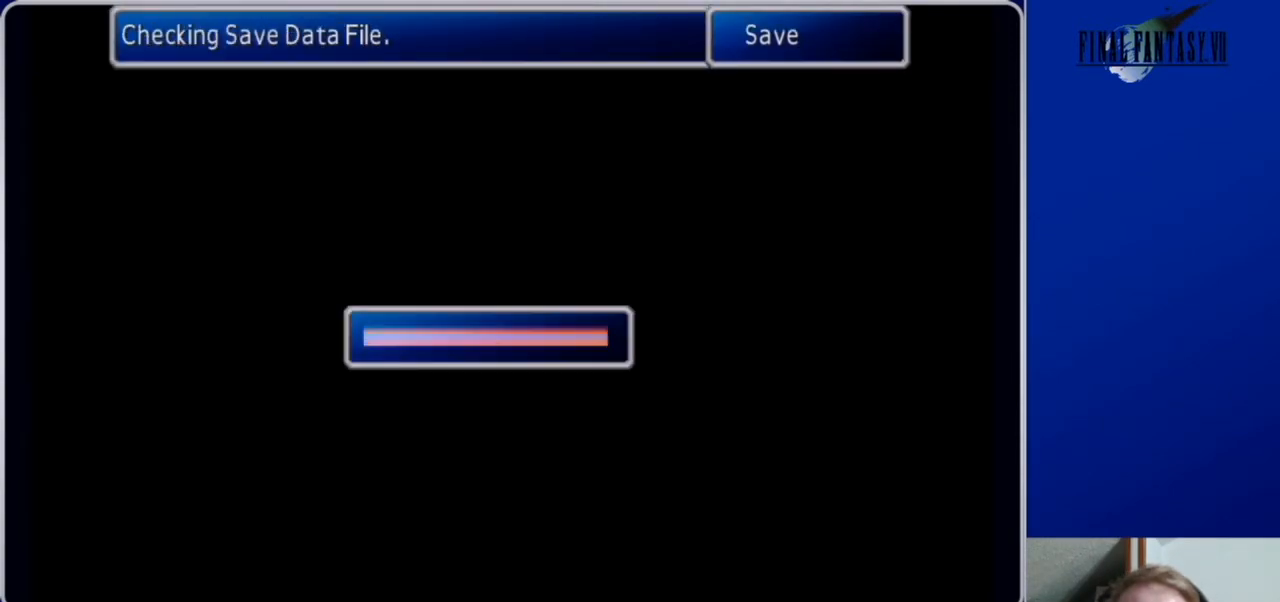
{"buttons": [], "left_stick": "center", "right_stick": "center", "events": [[200, "A", "down"], [267, "A", "up"]]}
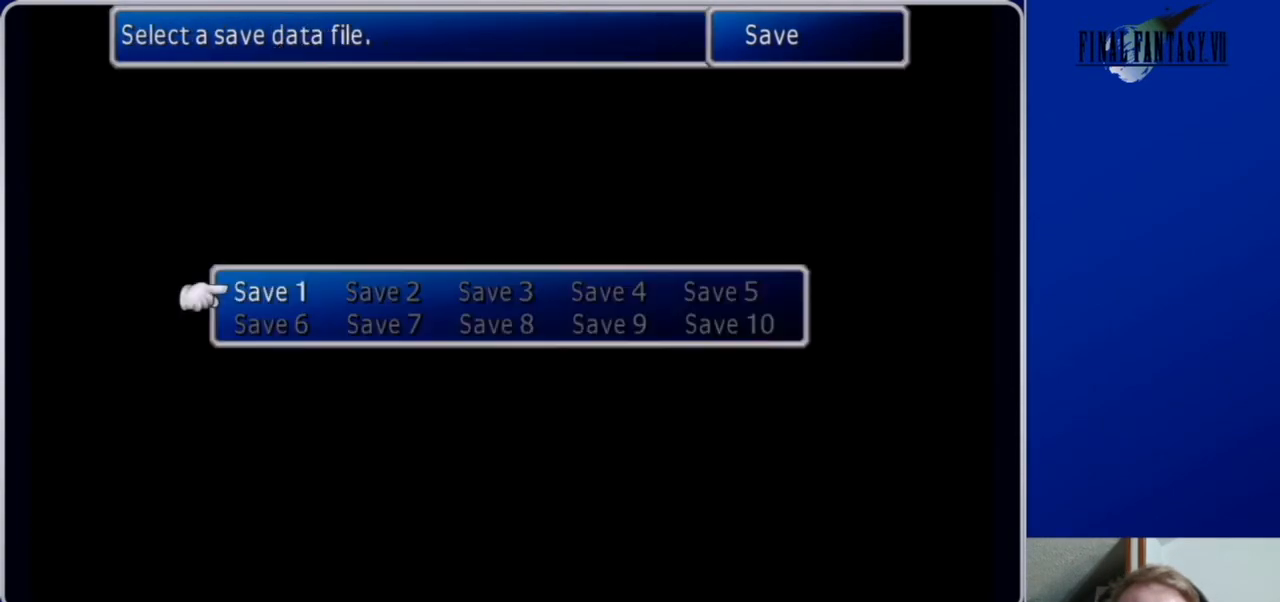
{"buttons": [], "left_stick": "center", "right_stick": "center", "events": [[167, "B", "down"], [267, "B", "up"]]}
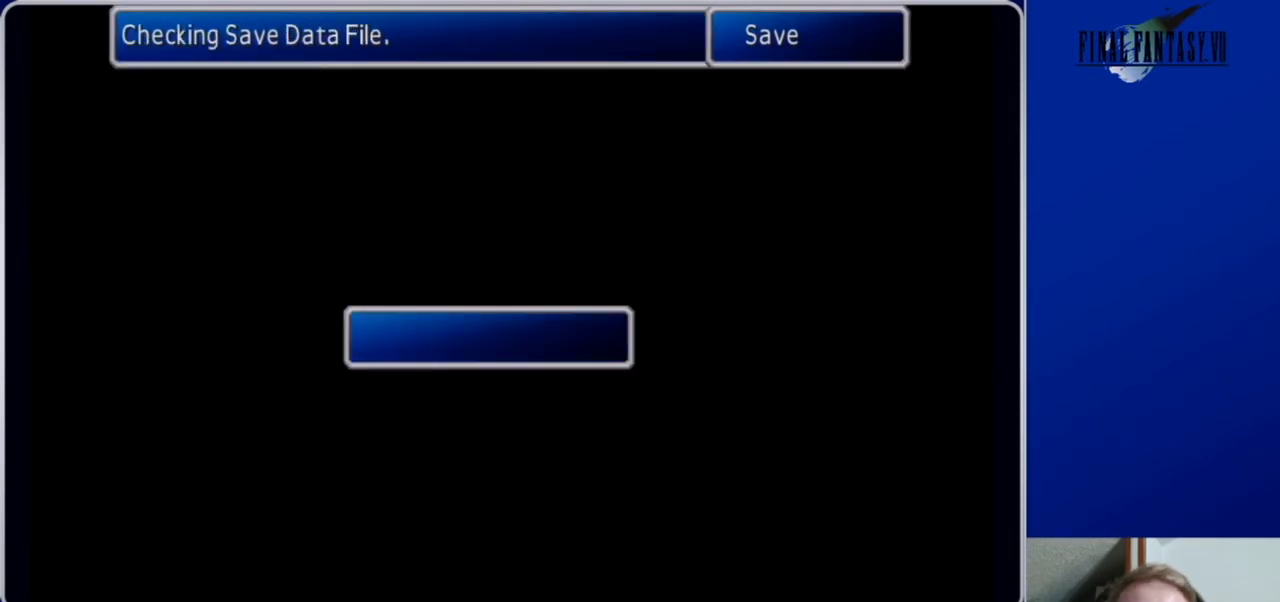
{"buttons": [], "left_stick": "center", "right_stick": "center", "events": []}
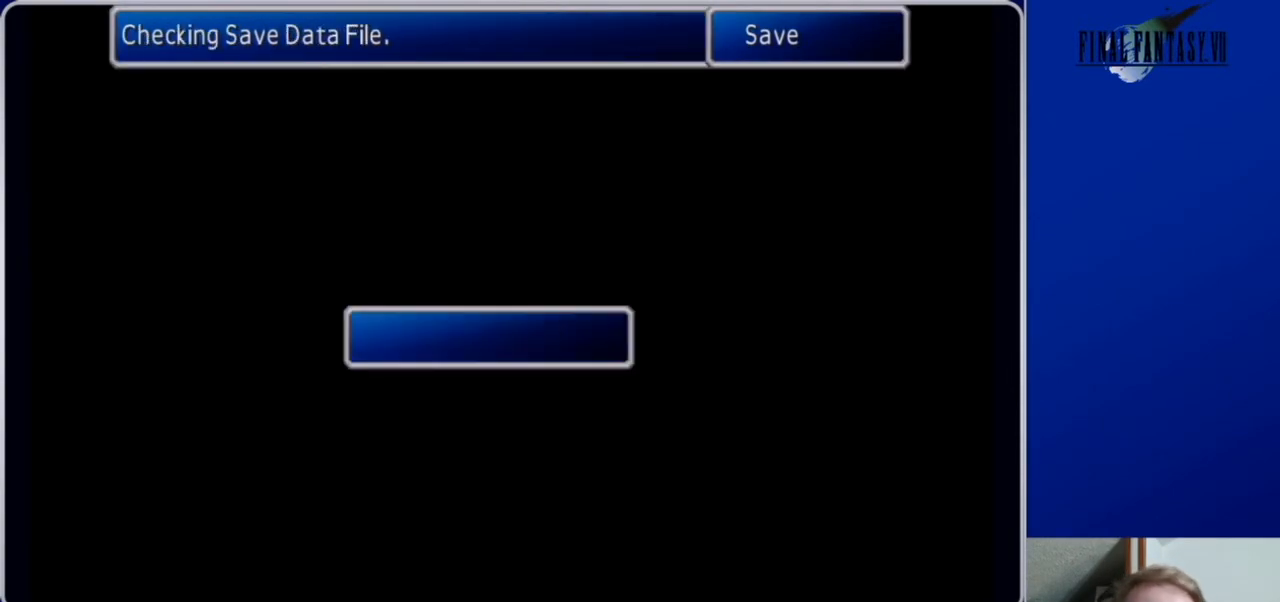
{"buttons": [], "left_stick": "center", "right_stick": "center", "events": []}